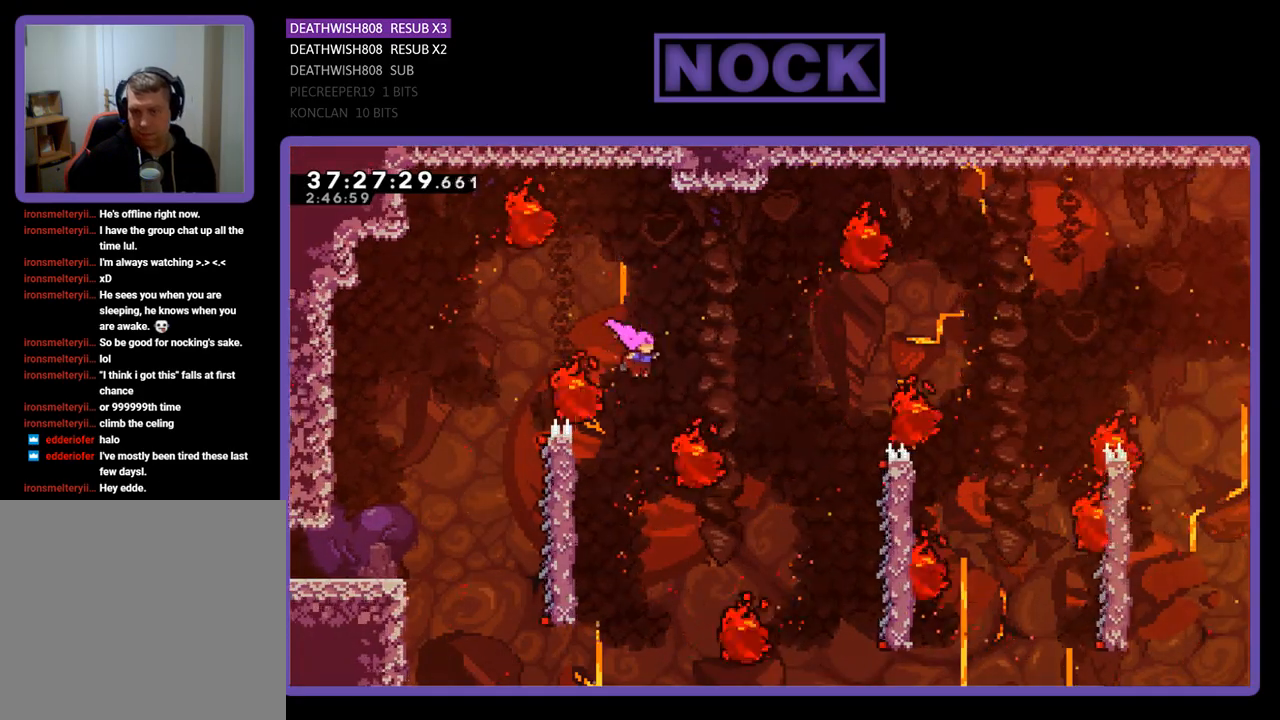
Gameplay with a controller (PlayStation layout); each line is a JSON object with the inputs held at the frame after it. "events" lists button and stick changes between this image and that frame as [ms after this image, input, new state], when the widget could be followed in between. Not read: left_stick right_stick.
{"buttons": ["R2"], "events": [[67, "DPAD_LEFT", "down"], [467, "DPAD_LEFT", "up"]]}
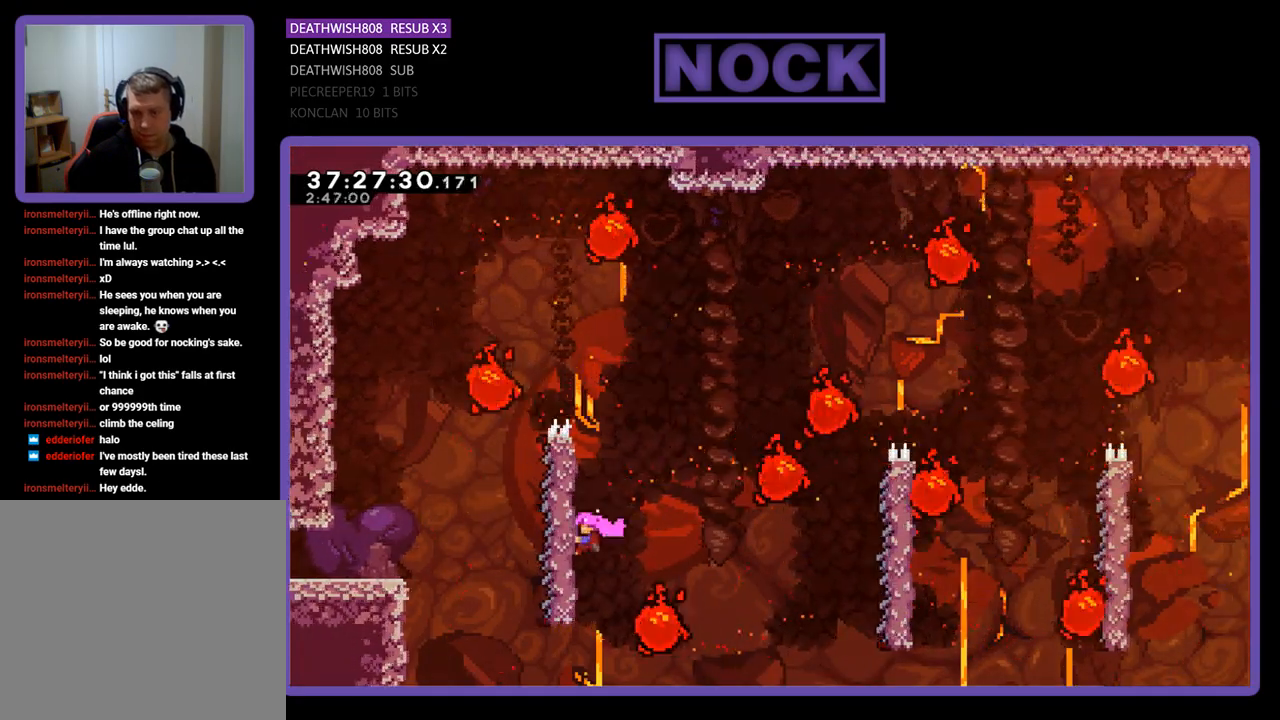
{"buttons": ["CROSS", "R2", "DPAD_RIGHT"], "events": [[200, "DPAD_RIGHT", "down"], [333, "CROSS", "down"]]}
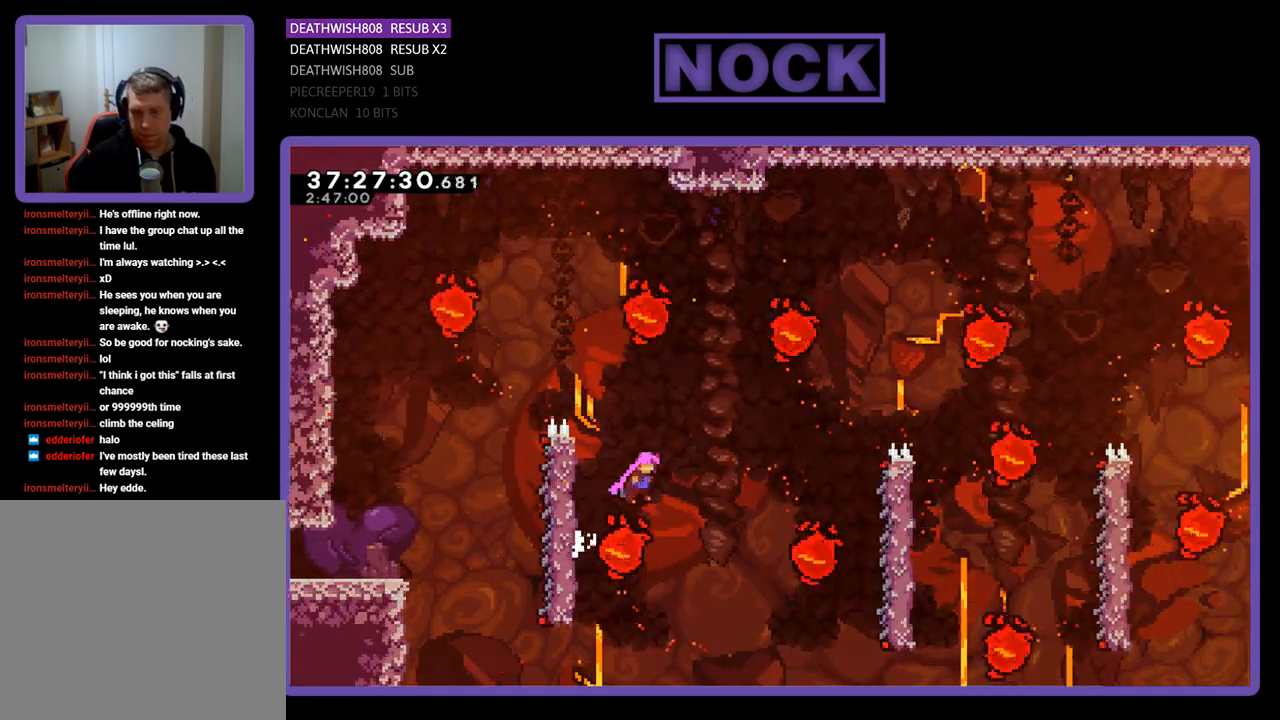
{"buttons": ["CIRCLE", "R2", "DPAD_UP", "DPAD_RIGHT"], "events": [[67, "CROSS", "up"], [300, "DPAD_UP", "down"], [333, "DPAD_RIGHT", "up"], [467, "CIRCLE", "down"], [500, "DPAD_RIGHT", "down"]]}
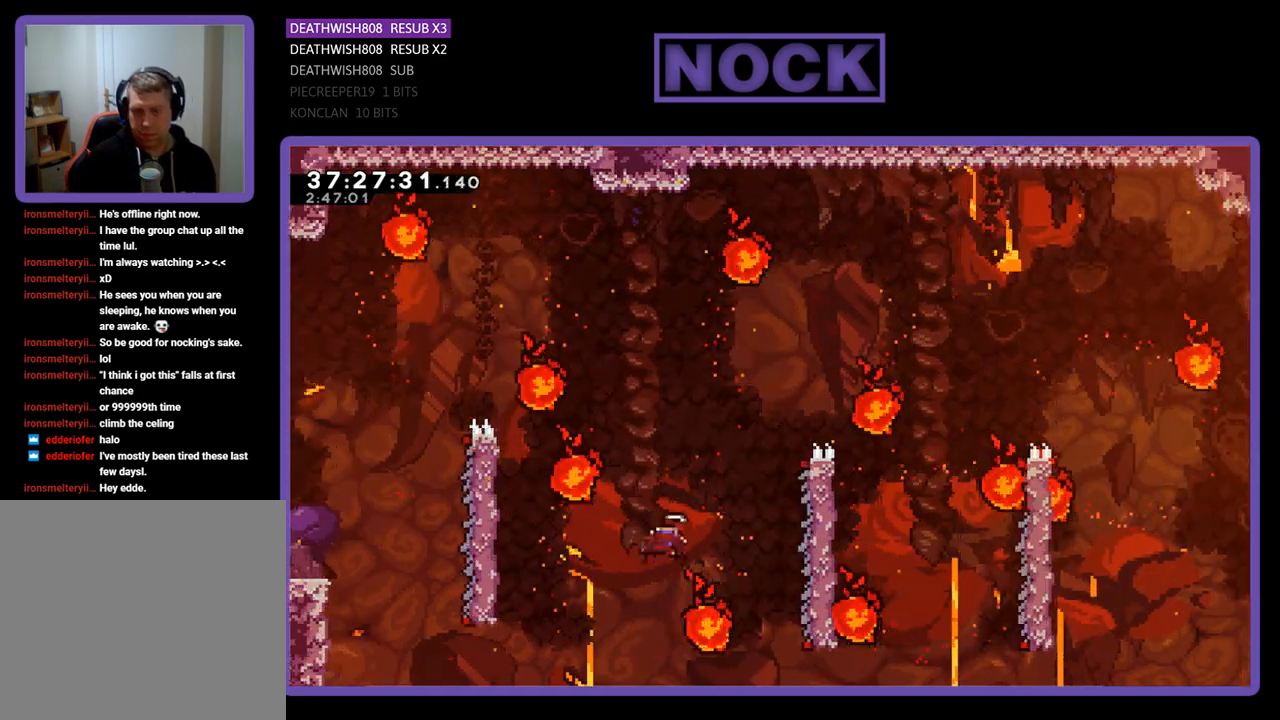
{"buttons": ["R2", "DPAD_RIGHT"], "events": [[100, "CIRCLE", "up"], [100, "DPAD_UP", "up"], [133, "DPAD_RIGHT", "up"], [433, "DPAD_RIGHT", "down"]]}
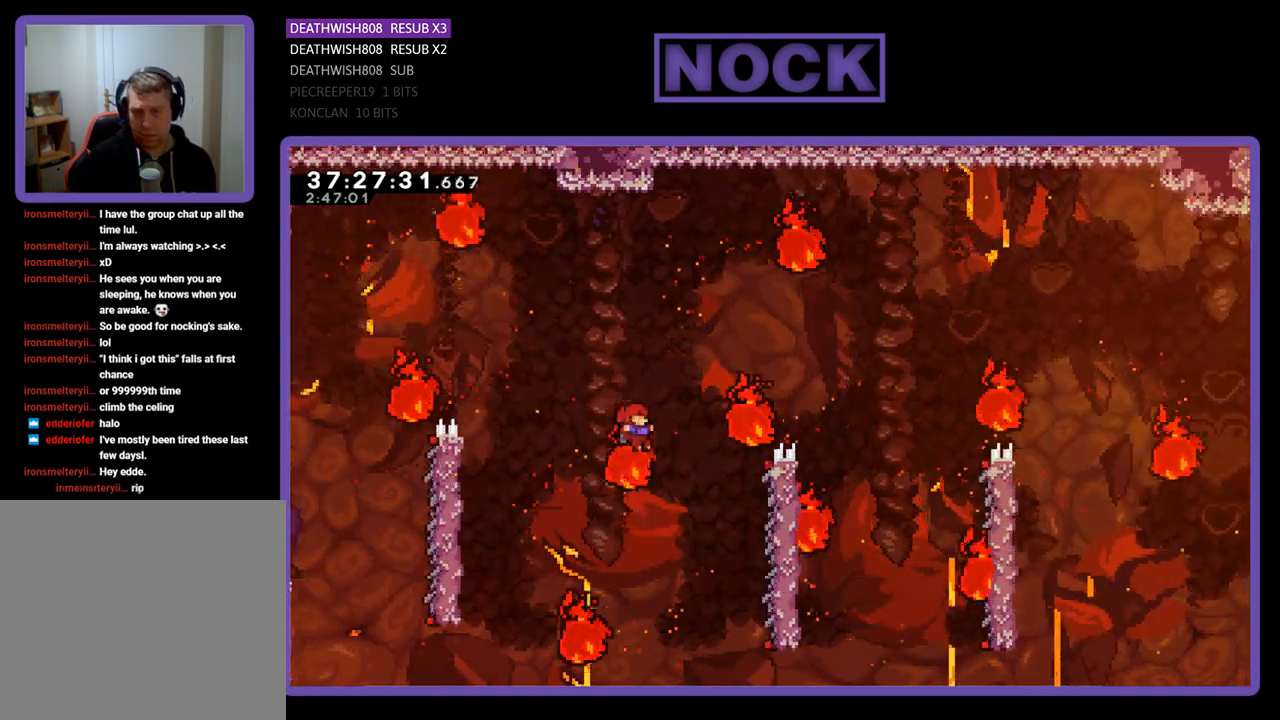
{"buttons": [], "events": [[300, "DPAD_RIGHT", "up"], [300, "R2", "up"]]}
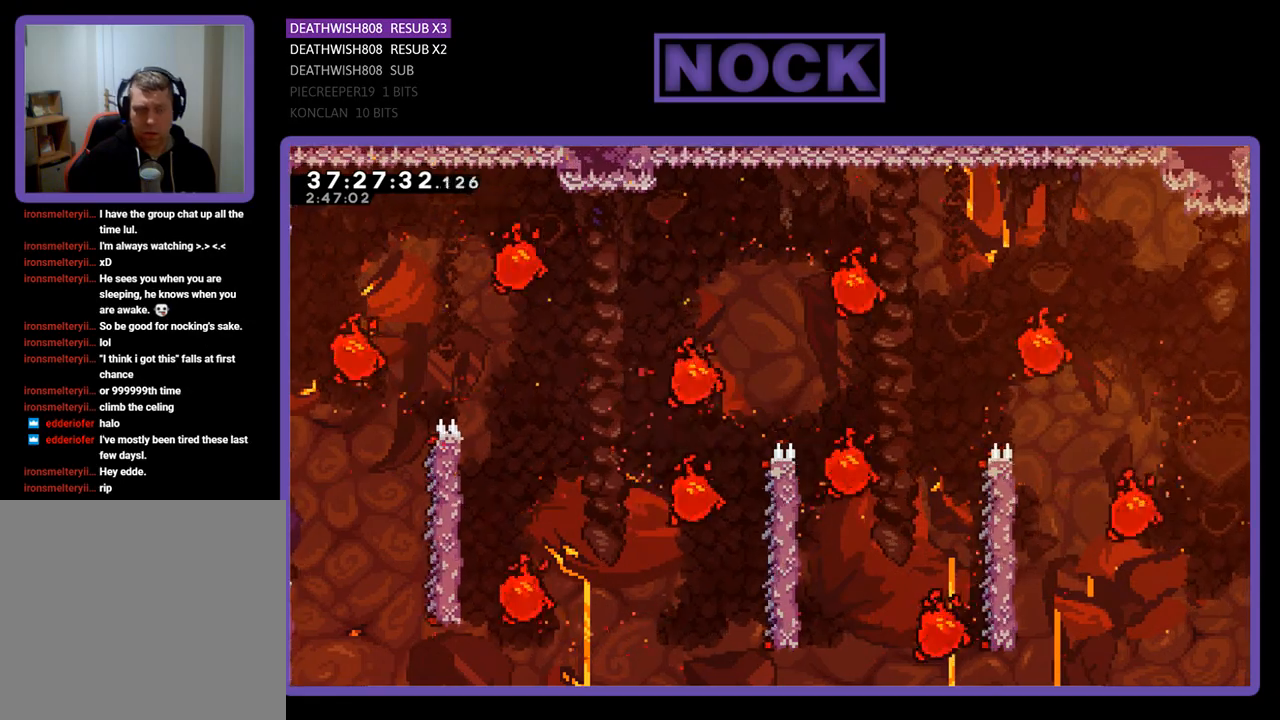
{"buttons": [], "events": []}
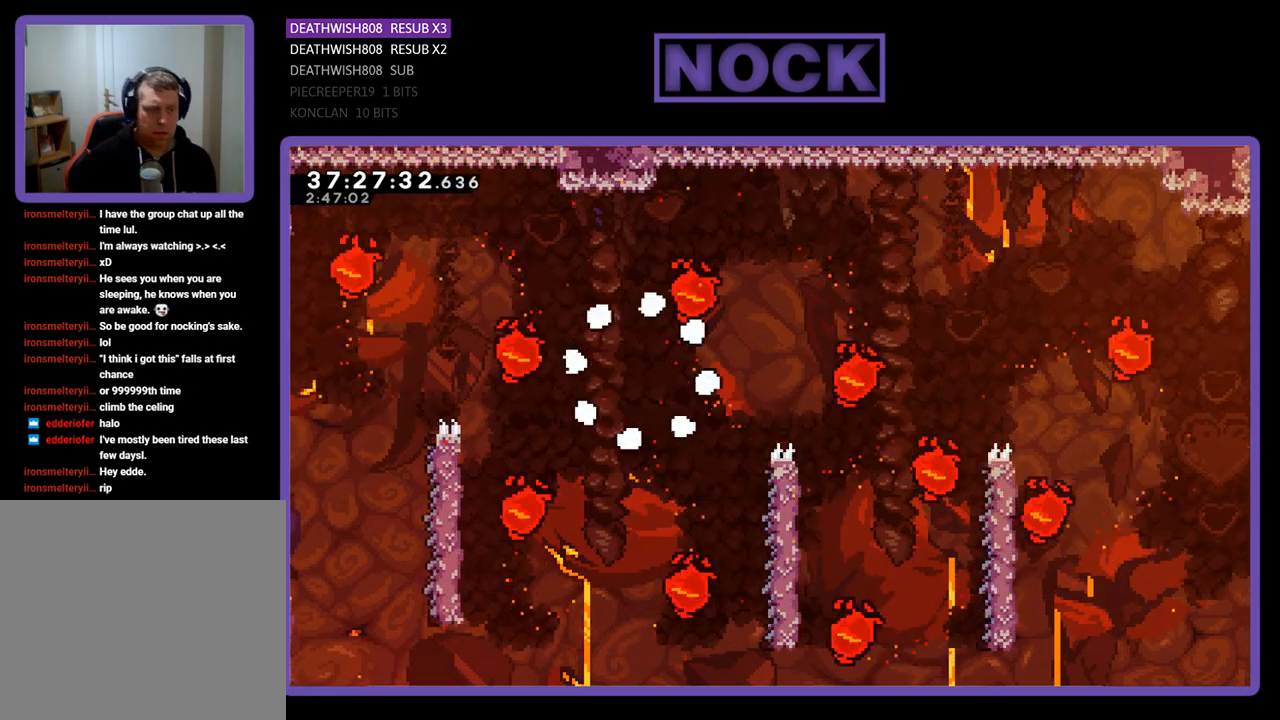
{"buttons": ["R2", "DPAD_RIGHT"], "events": [[67, "R2", "down"], [333, "DPAD_RIGHT", "down"]]}
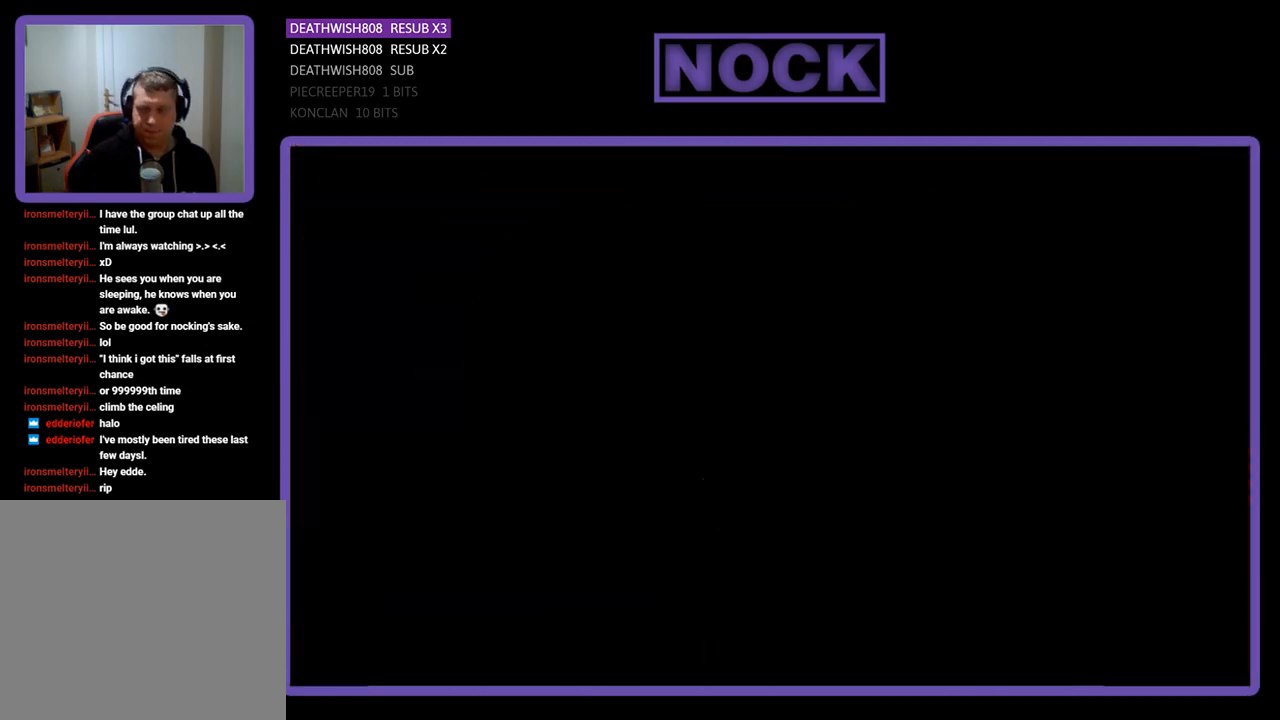
{"buttons": ["R2", "DPAD_RIGHT"], "events": []}
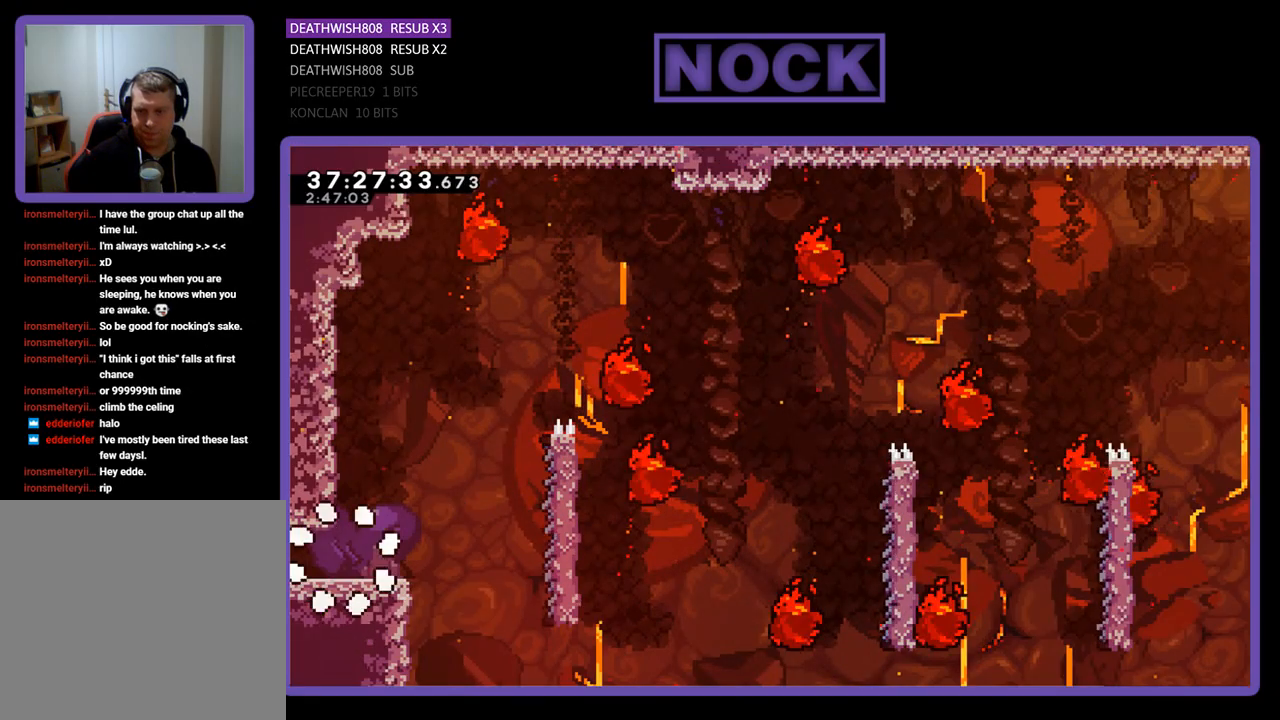
{"buttons": ["R2", "DPAD_RIGHT"], "events": []}
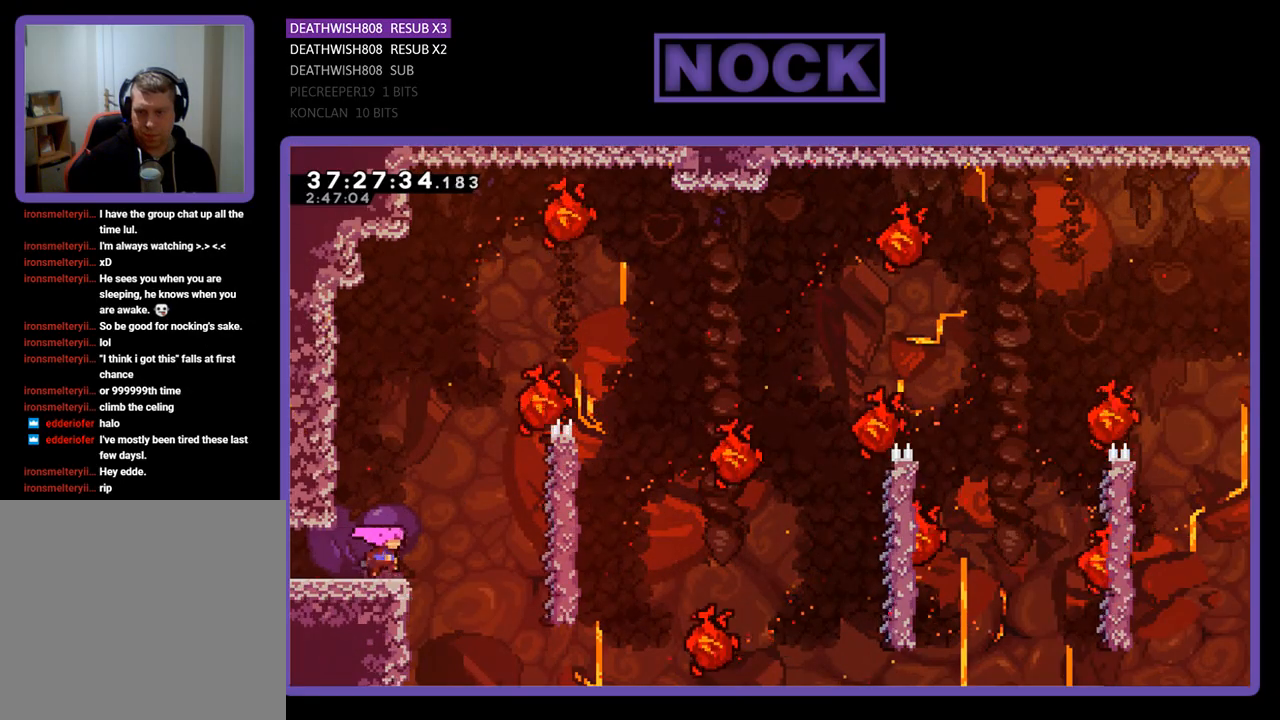
{"buttons": ["R2", "DPAD_RIGHT"], "events": [[33, "CROSS", "down"], [267, "CROSS", "up"]]}
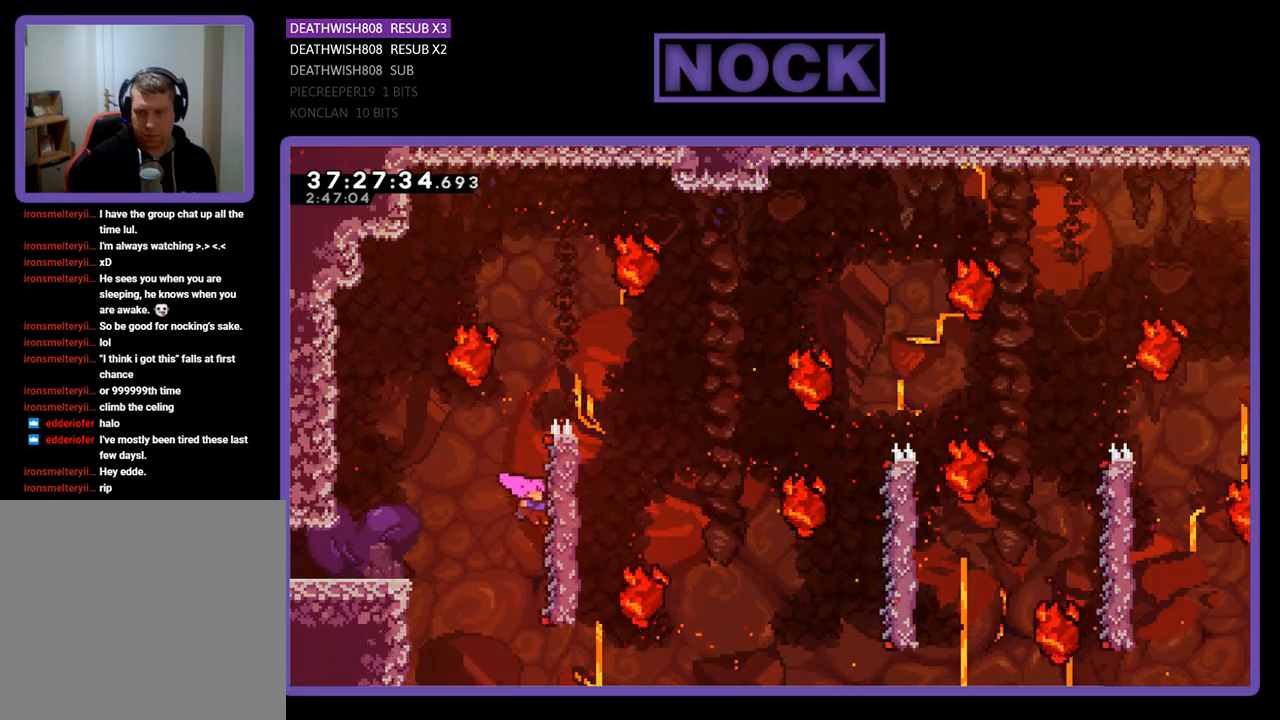
{"buttons": ["R2", "DPAD_UP", "DPAD_RIGHT"], "events": [[100, "DPAD_UP", "down"], [133, "DPAD_RIGHT", "up"], [467, "DPAD_RIGHT", "down"]]}
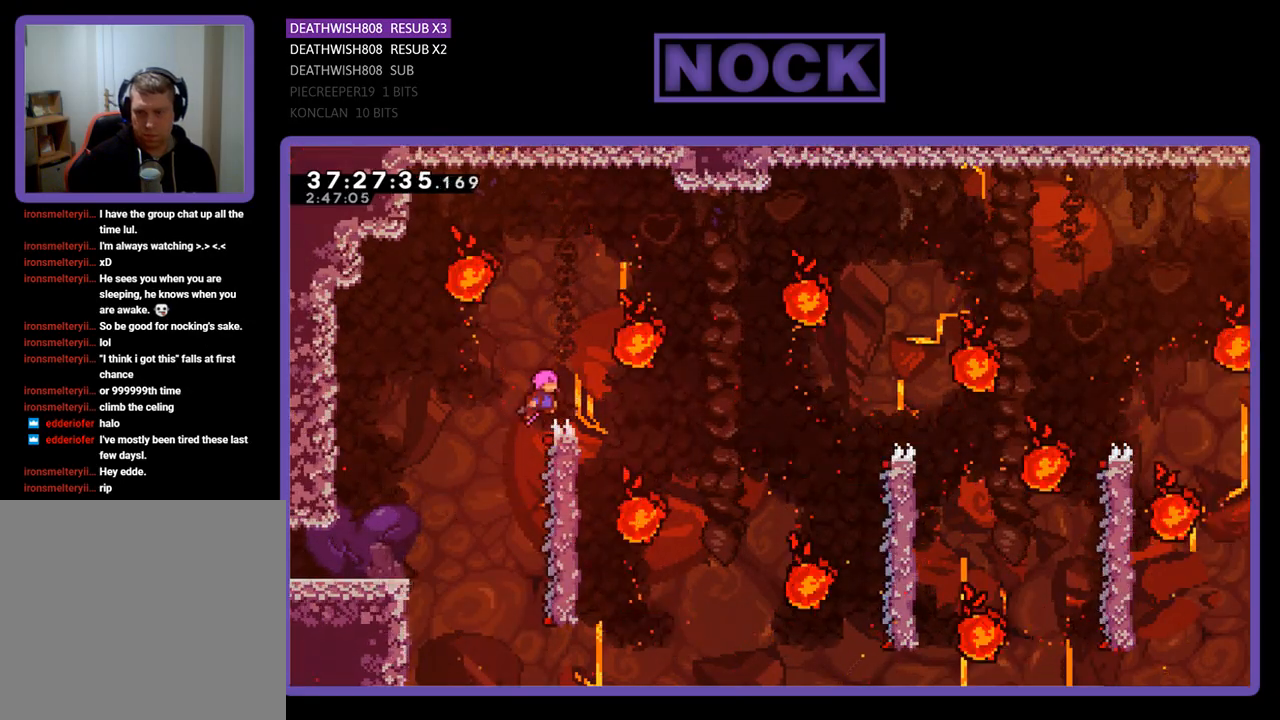
{"buttons": ["R2"], "events": [[200, "DPAD_UP", "up"], [467, "DPAD_RIGHT", "up"]]}
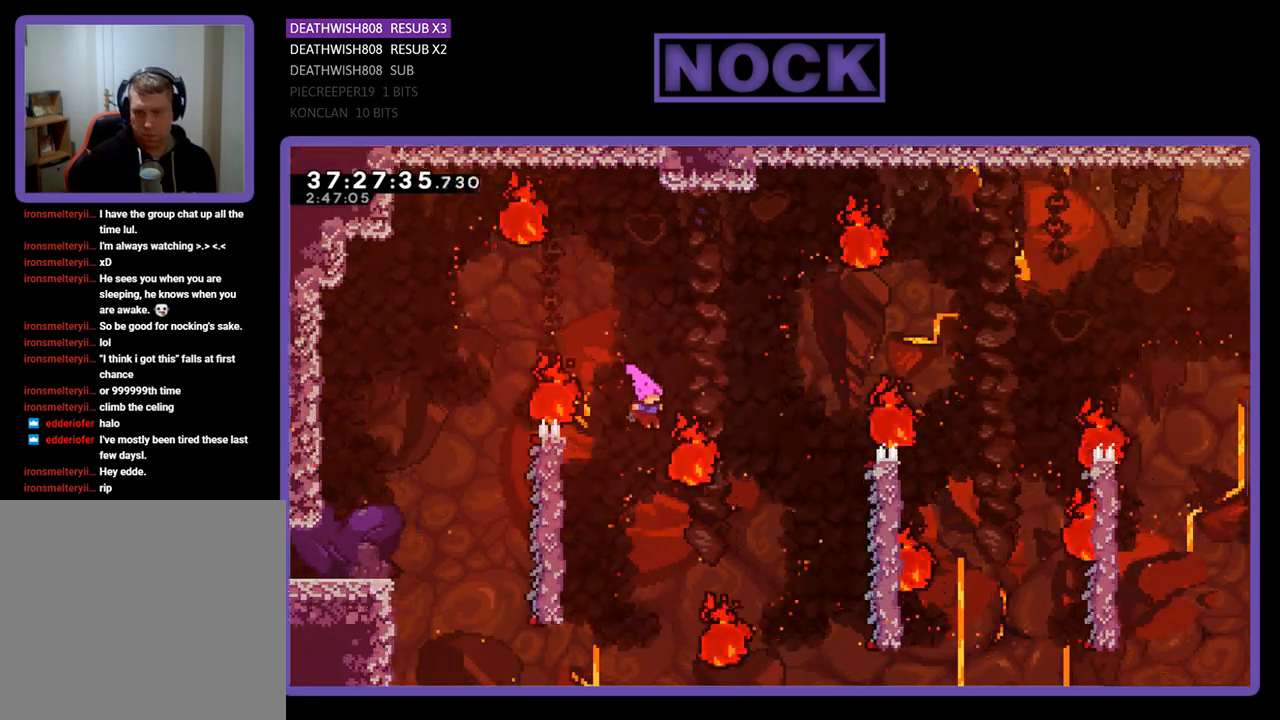
{"buttons": ["R2"], "events": [[33, "DPAD_LEFT", "down"], [500, "DPAD_LEFT", "up"]]}
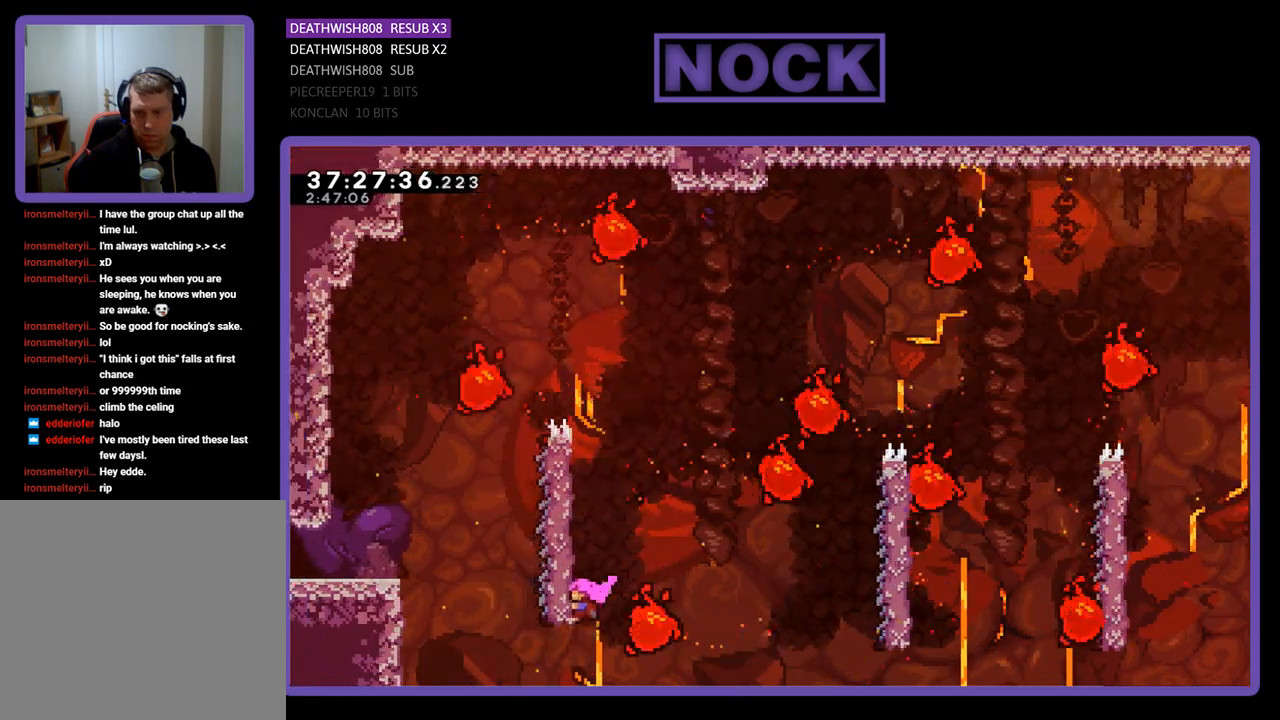
{"buttons": ["CROSS", "R2", "DPAD_RIGHT"], "events": [[133, "DPAD_RIGHT", "down"], [167, "CROSS", "down"]]}
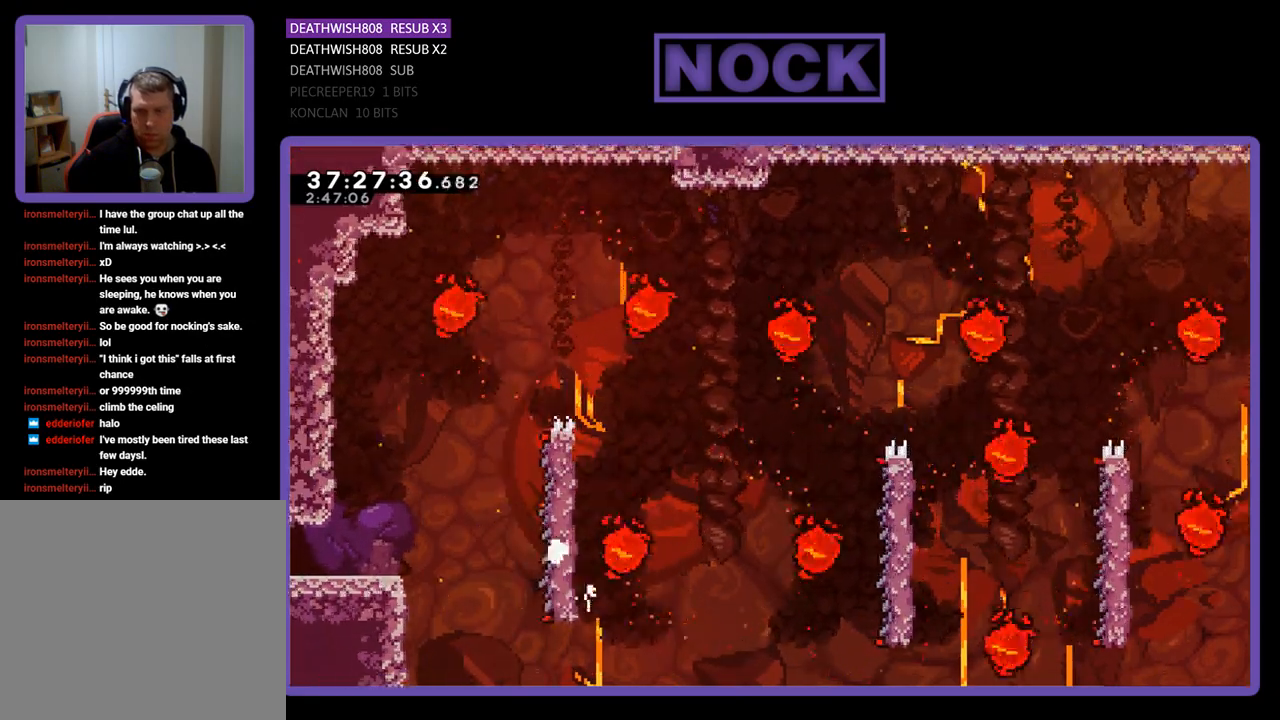
{"buttons": [], "events": [[100, "DPAD_RIGHT", "up"], [167, "CROSS", "up"], [167, "R2", "up"]]}
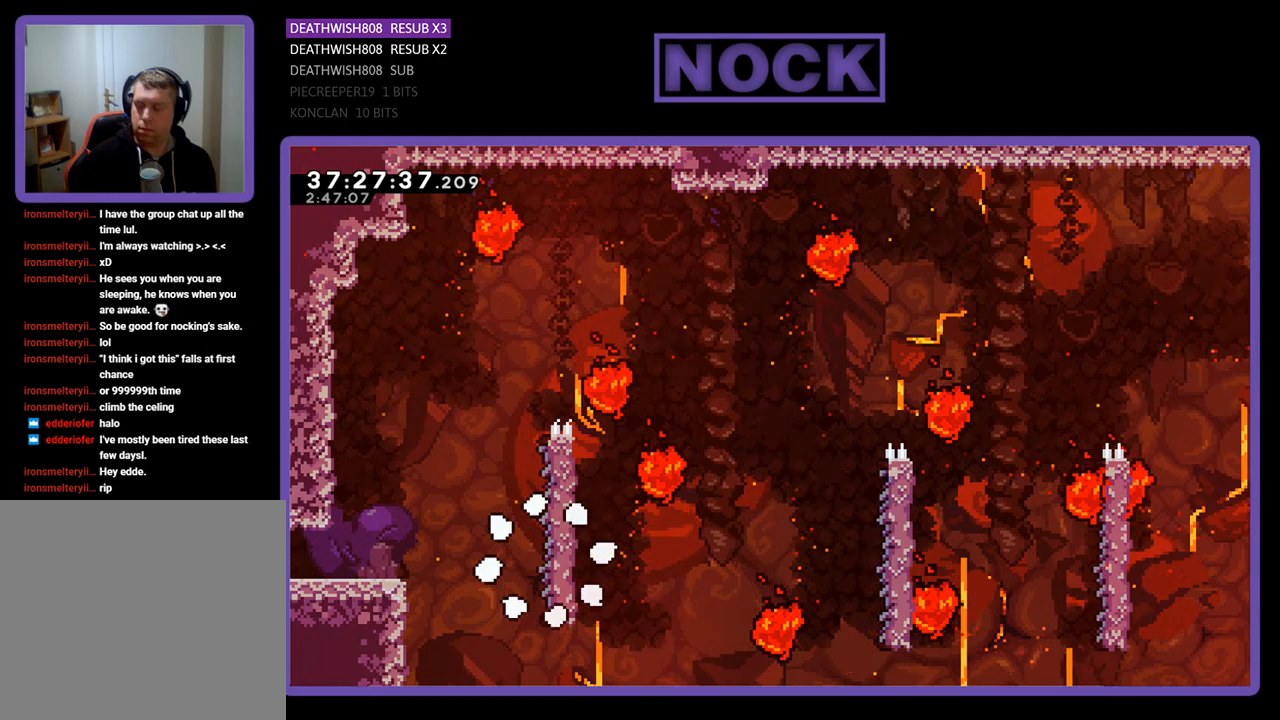
{"buttons": [], "events": []}
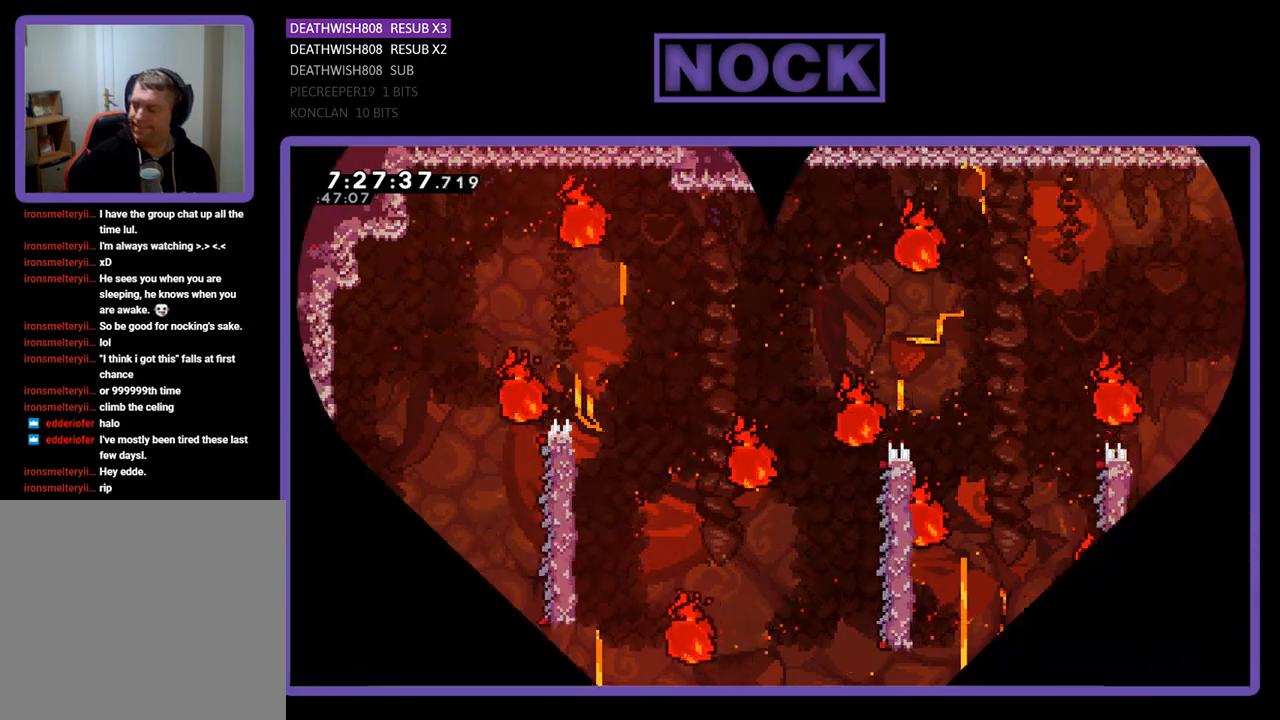
{"buttons": ["DPAD_RIGHT"], "events": [[367, "DPAD_RIGHT", "down"]]}
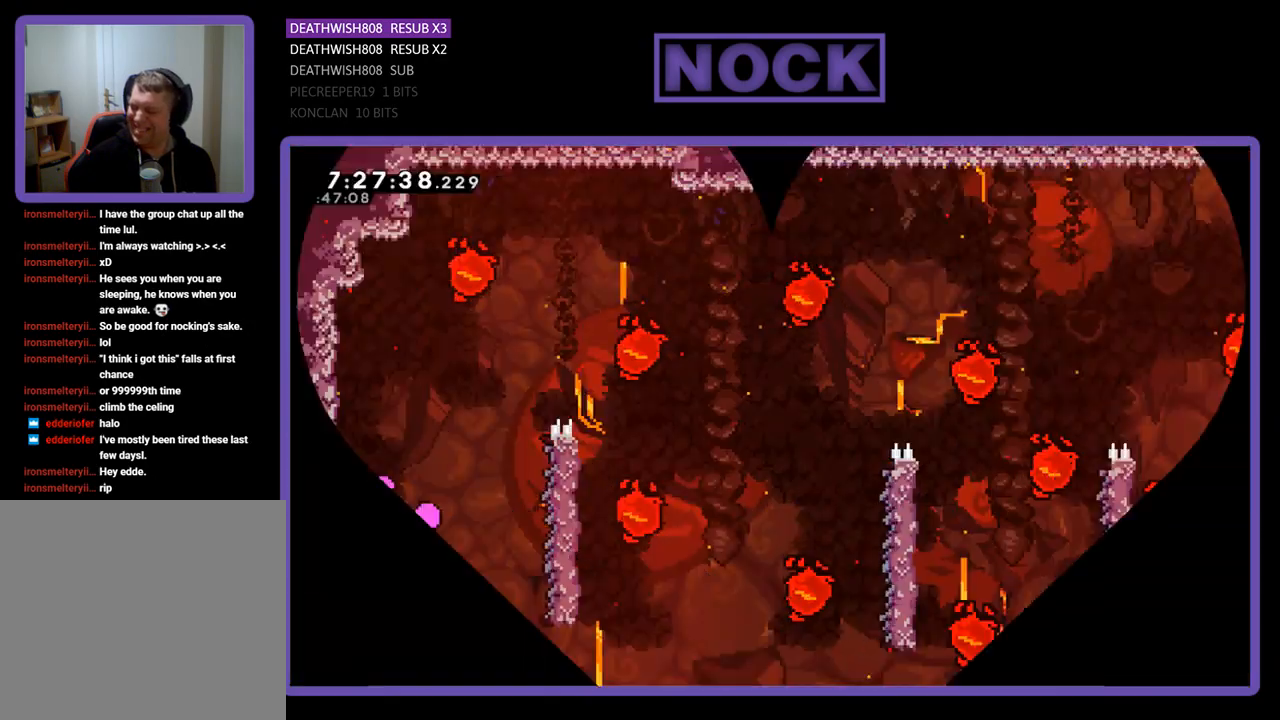
{"buttons": ["R2", "DPAD_RIGHT"], "events": [[33, "R2", "down"]]}
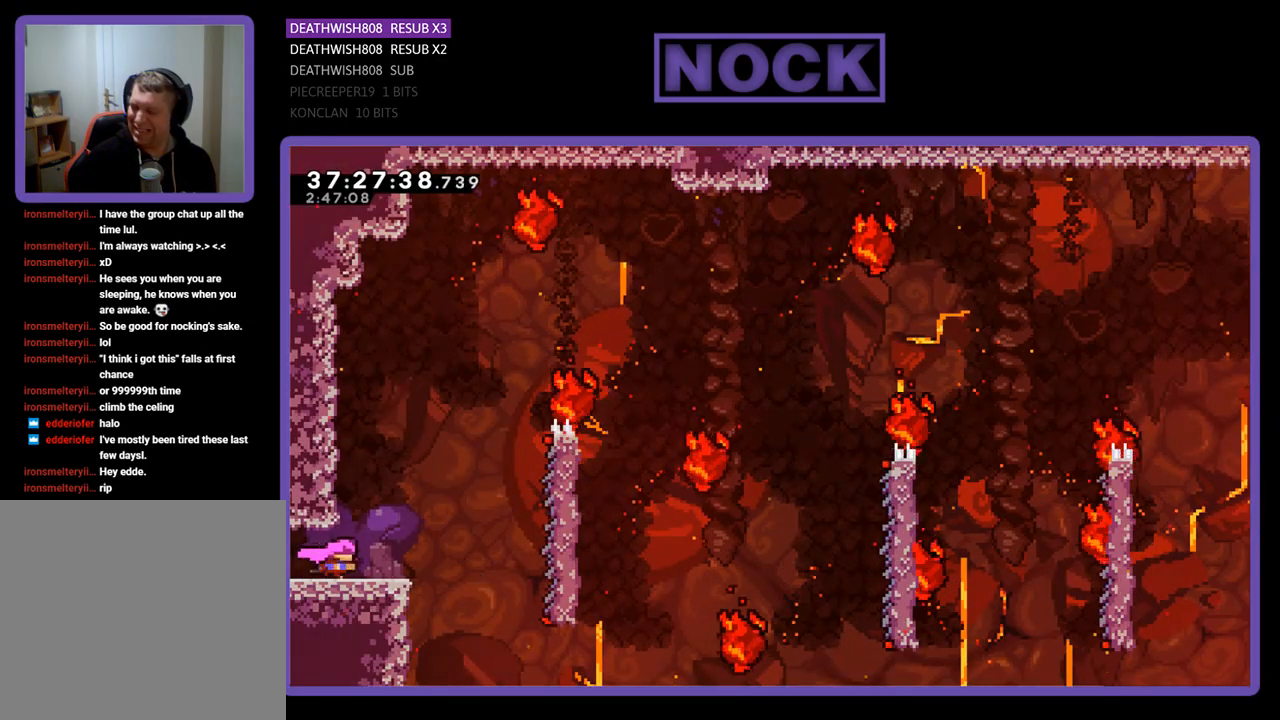
{"buttons": ["CROSS", "R2", "DPAD_RIGHT"], "events": [[233, "CROSS", "down"]]}
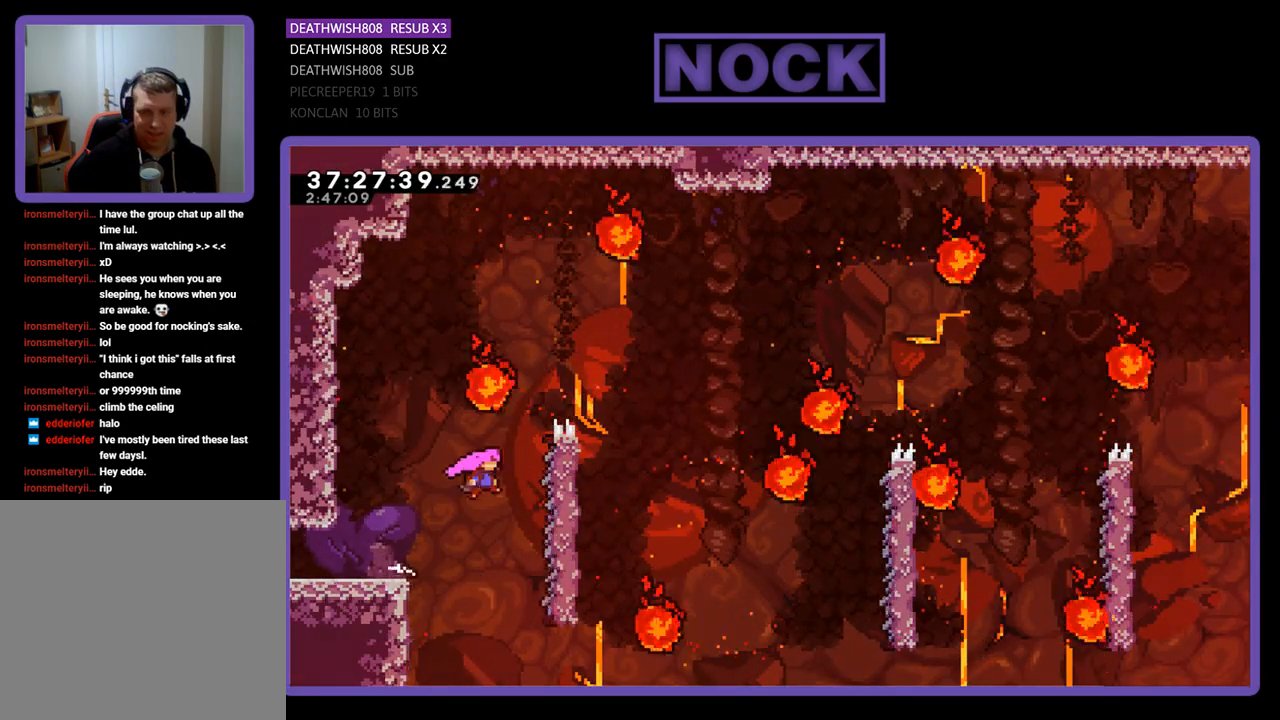
{"buttons": ["R2", "DPAD_UP", "DPAD_RIGHT"], "events": [[133, "DPAD_UP", "down"], [300, "CROSS", "up"]]}
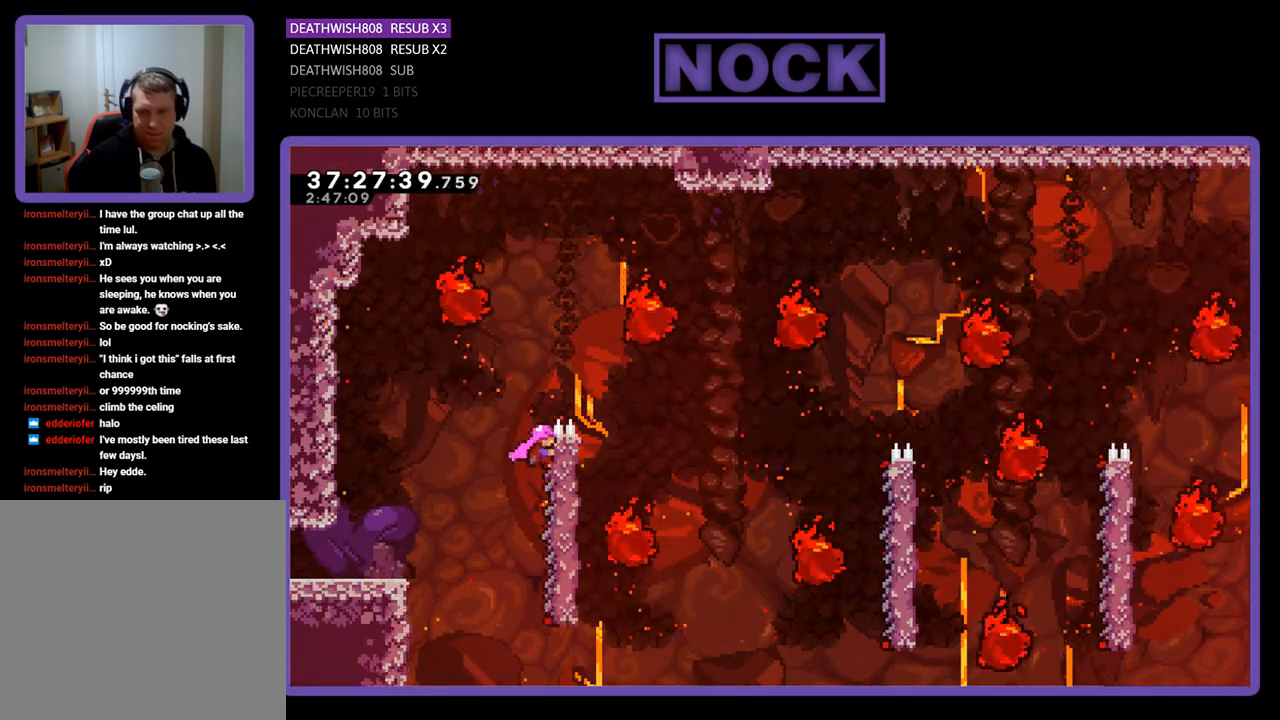
{"buttons": ["R2", "DPAD_RIGHT"], "events": [[500, "DPAD_UP", "up"]]}
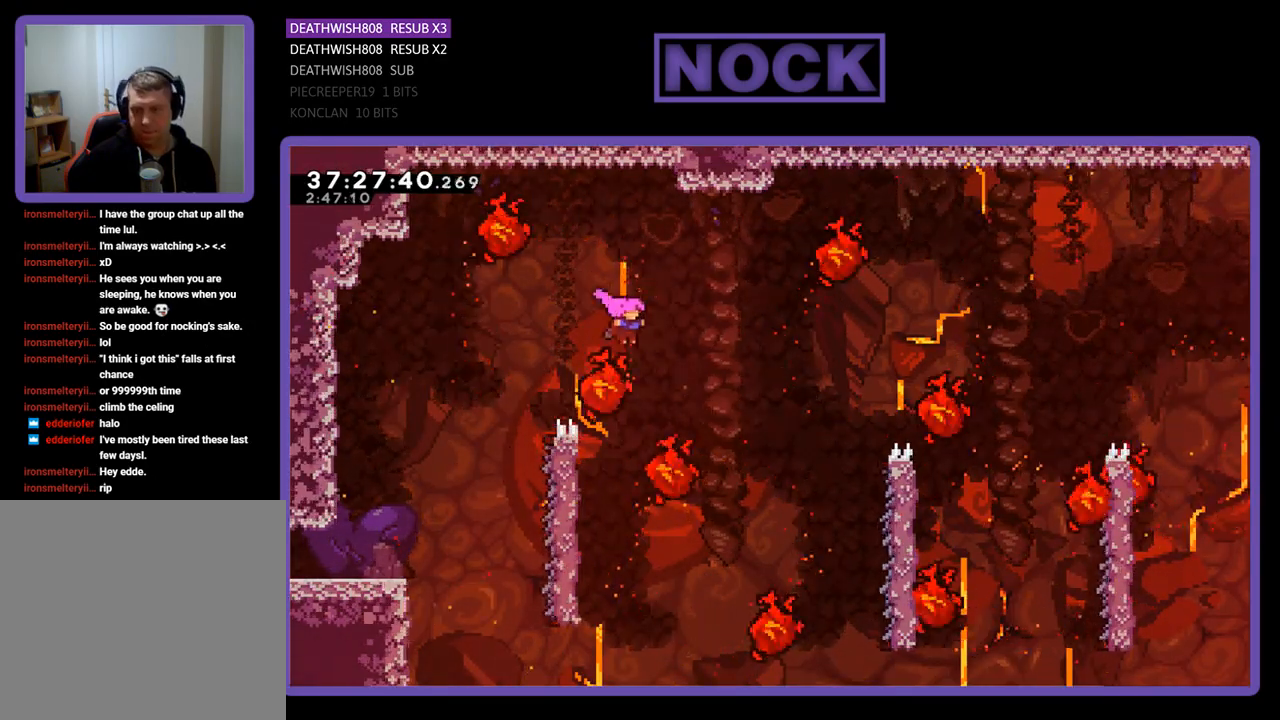
{"buttons": ["R2", "DPAD_LEFT"], "events": [[67, "DPAD_RIGHT", "up"], [167, "DPAD_LEFT", "down"]]}
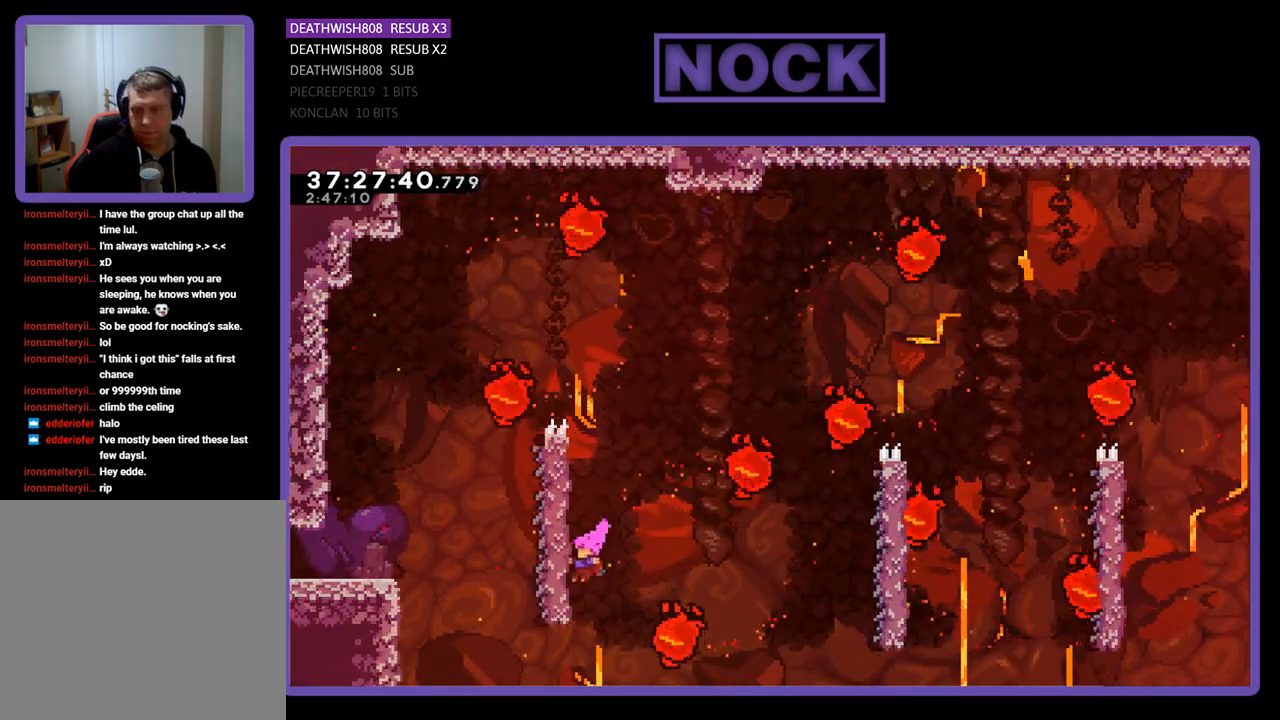
{"buttons": ["CROSS", "R2", "DPAD_RIGHT"], "events": [[133, "DPAD_LEFT", "up"], [267, "CROSS", "down"], [267, "DPAD_RIGHT", "down"]]}
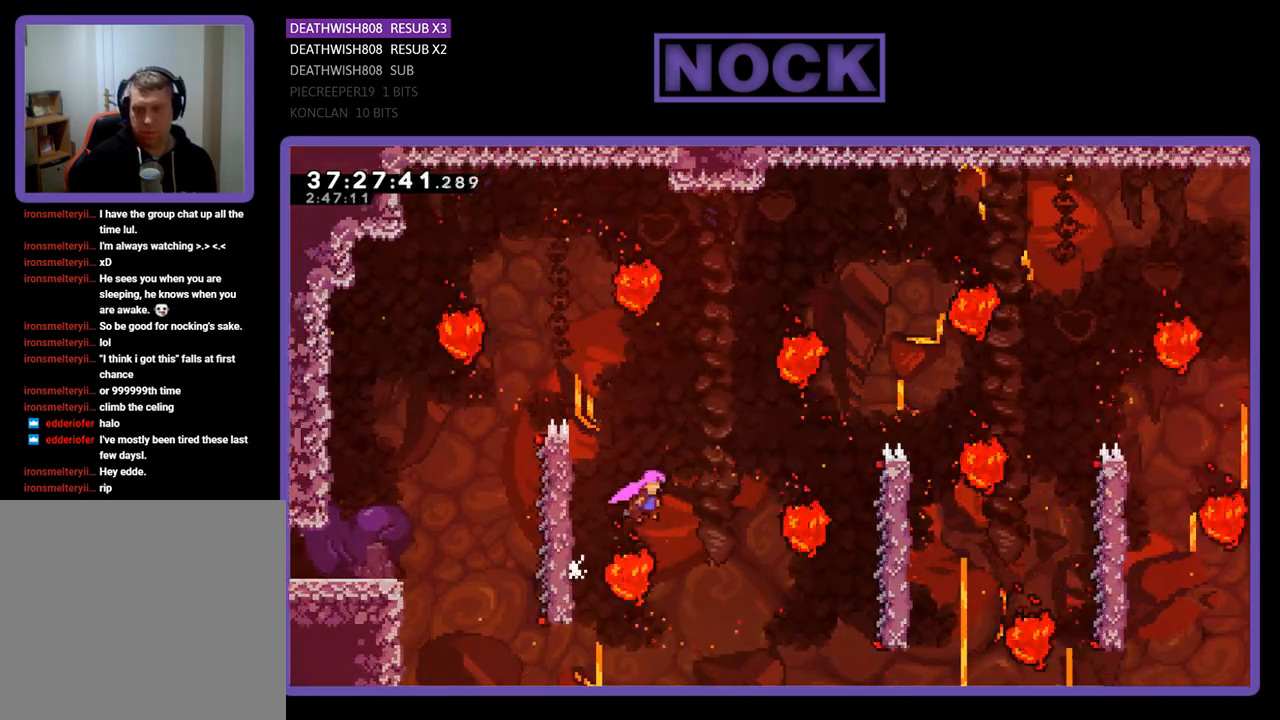
{"buttons": ["R2", "DPAD_UP", "DPAD_RIGHT"], "events": [[200, "DPAD_UP", "down"], [300, "CROSS", "up"], [300, "DPAD_RIGHT", "up"], [367, "CIRCLE", "down"], [367, "DPAD_RIGHT", "down"], [500, "CIRCLE", "up"]]}
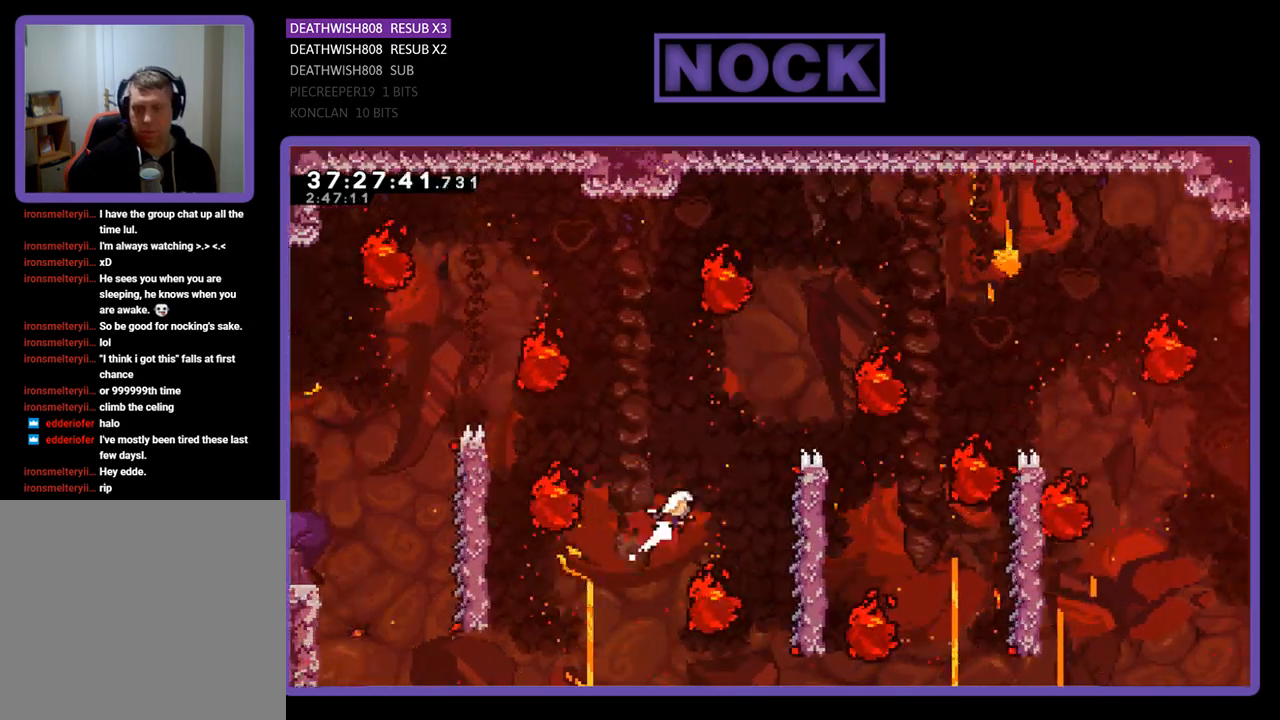
{"buttons": ["R2", "DPAD_RIGHT"], "events": [[33, "DPAD_RIGHT", "up"], [67, "DPAD_UP", "up"], [267, "DPAD_LEFT", "down"], [400, "DPAD_LEFT", "up"], [433, "DPAD_RIGHT", "down"]]}
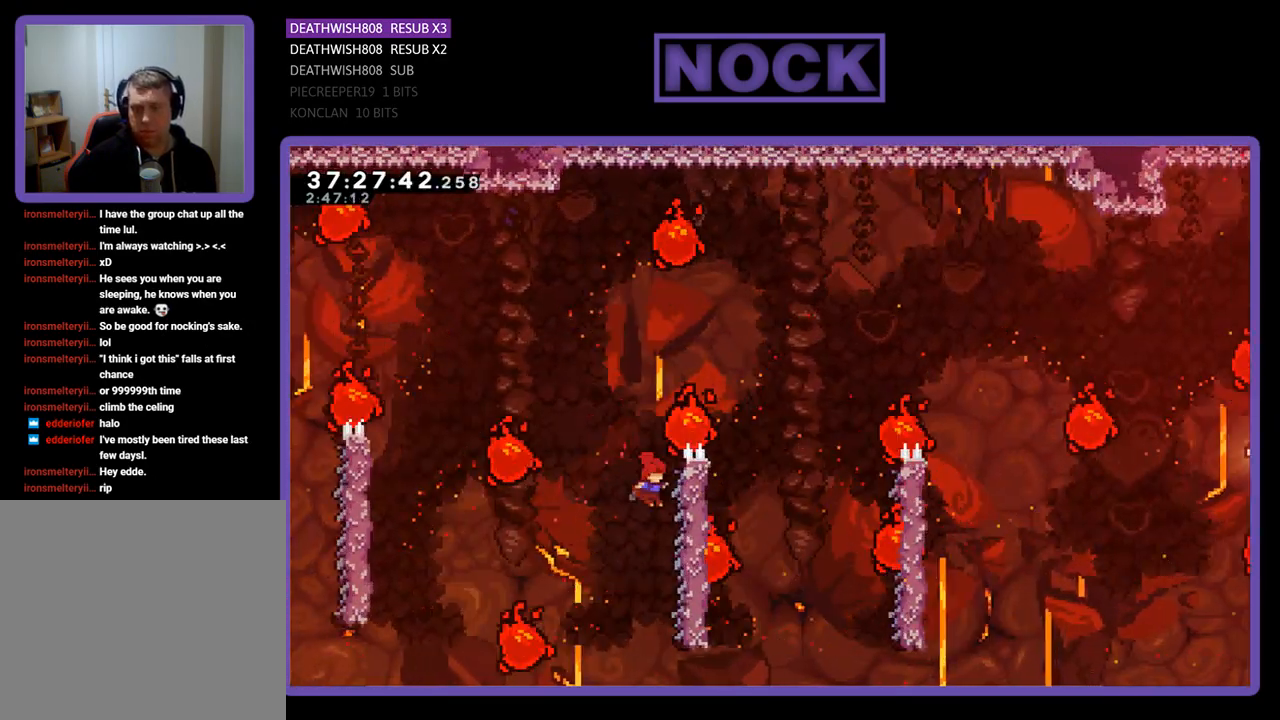
{"buttons": ["R2", "DPAD_UP", "DPAD_RIGHT"], "events": [[200, "DPAD_UP", "down"]]}
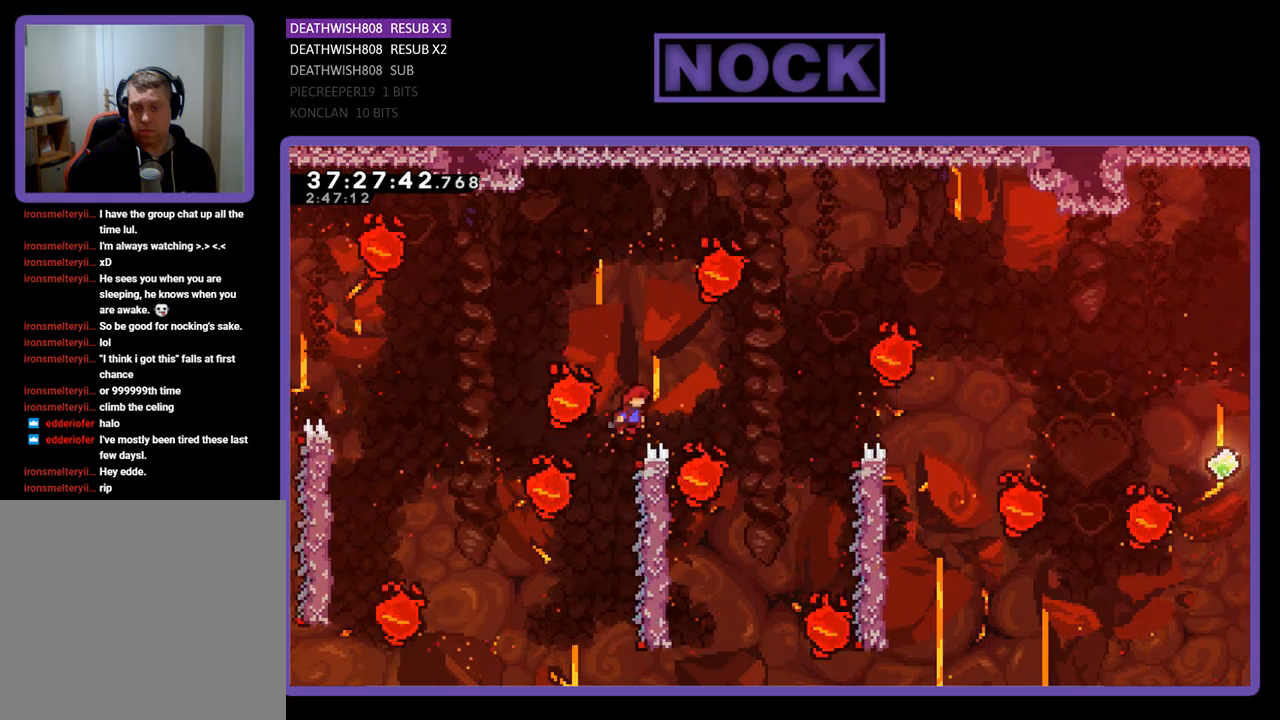
{"buttons": ["R2"], "events": [[67, "DPAD_UP", "up"], [167, "DPAD_RIGHT", "up"]]}
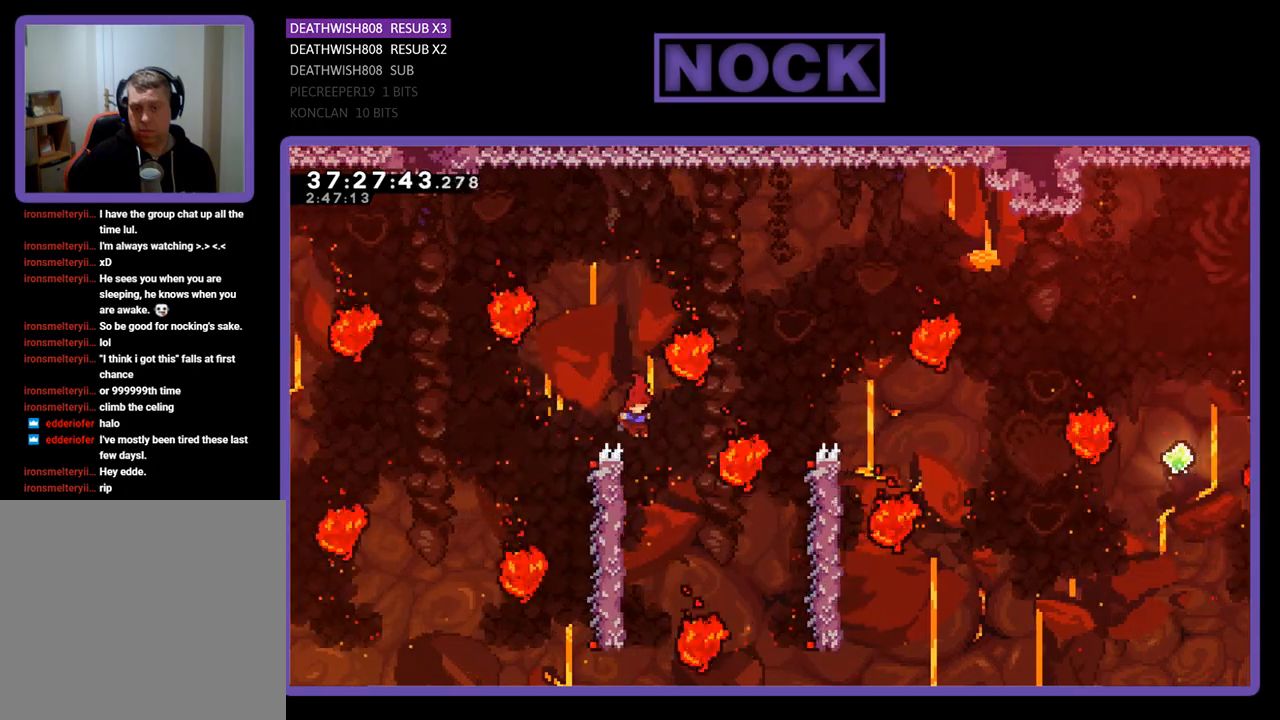
{"buttons": ["CROSS", "R2", "DPAD_UP", "DPAD_RIGHT"], "events": [[200, "DPAD_LEFT", "down"], [367, "DPAD_UP", "down"], [433, "CROSS", "down"], [433, "DPAD_LEFT", "up"], [500, "DPAD_RIGHT", "down"]]}
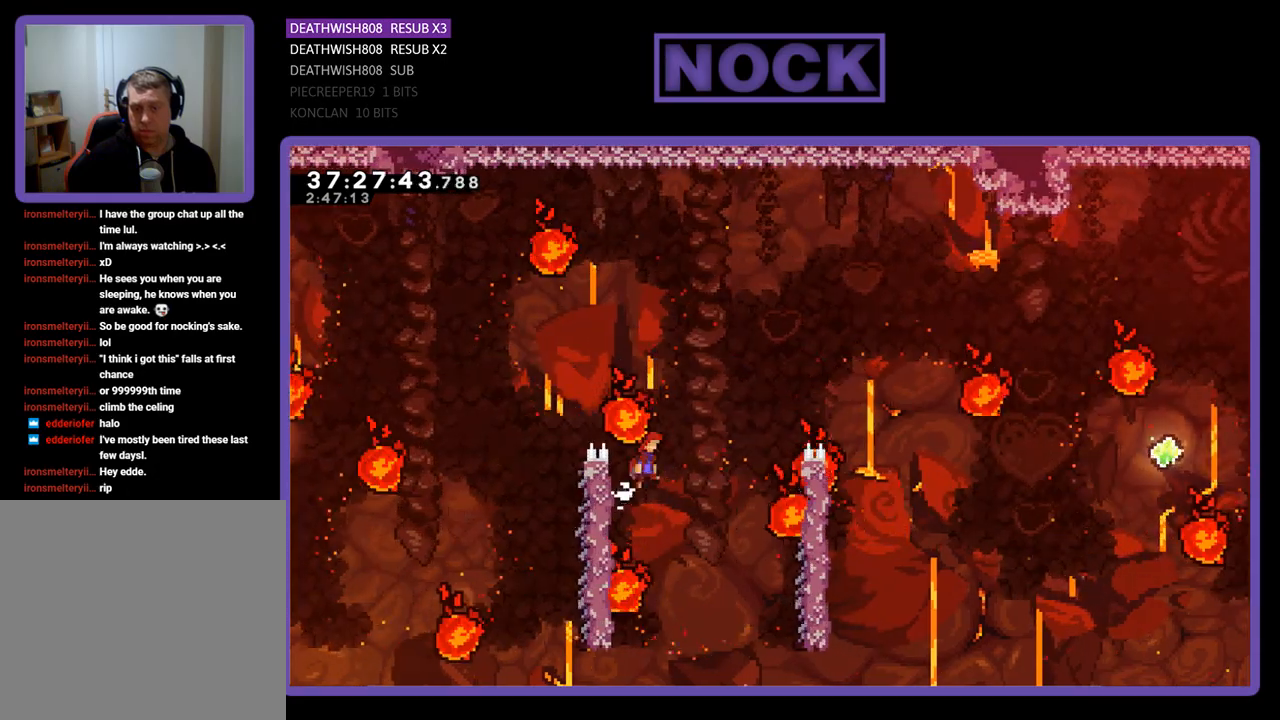
{"buttons": ["R2"], "events": [[100, "DPAD_UP", "up"], [133, "DPAD_UP", "down"], [233, "DPAD_UP", "up"], [433, "CROSS", "up"], [500, "DPAD_RIGHT", "up"]]}
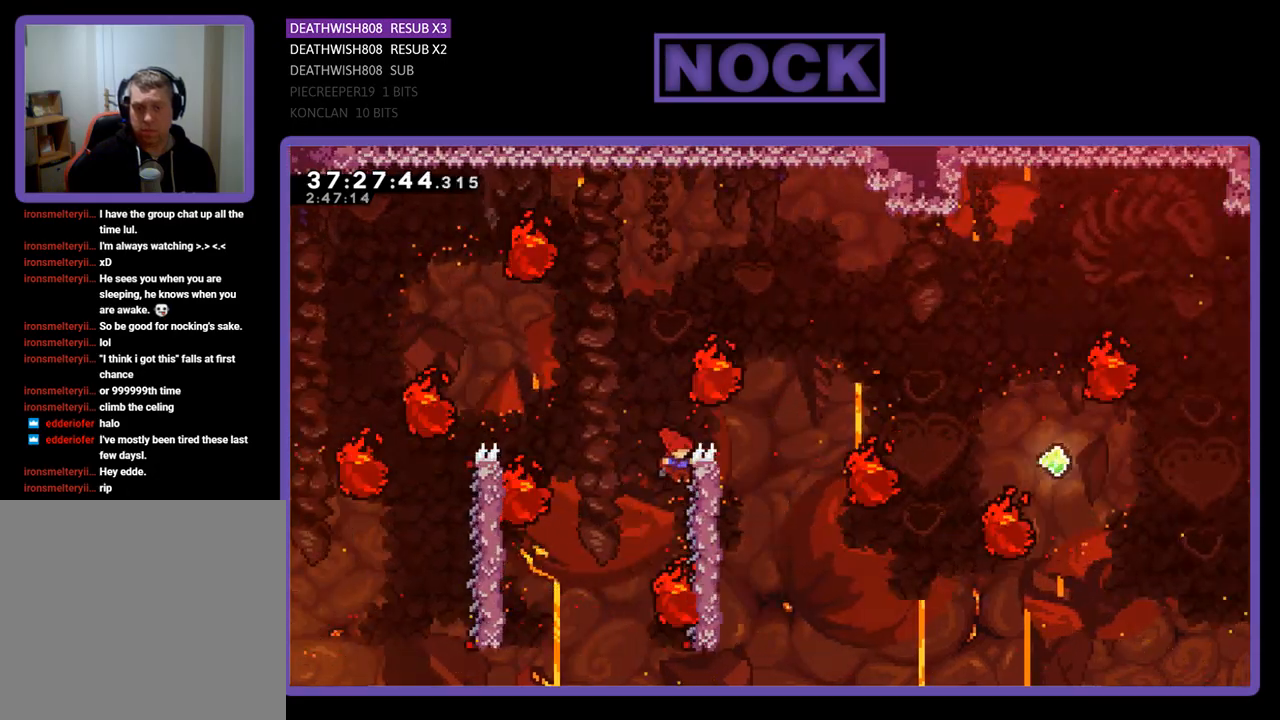
{"buttons": ["CROSS", "R2", "DPAD_UP", "DPAD_RIGHT"], "events": [[33, "DPAD_RIGHT", "down"], [233, "DPAD_UP", "down"], [433, "CROSS", "down"]]}